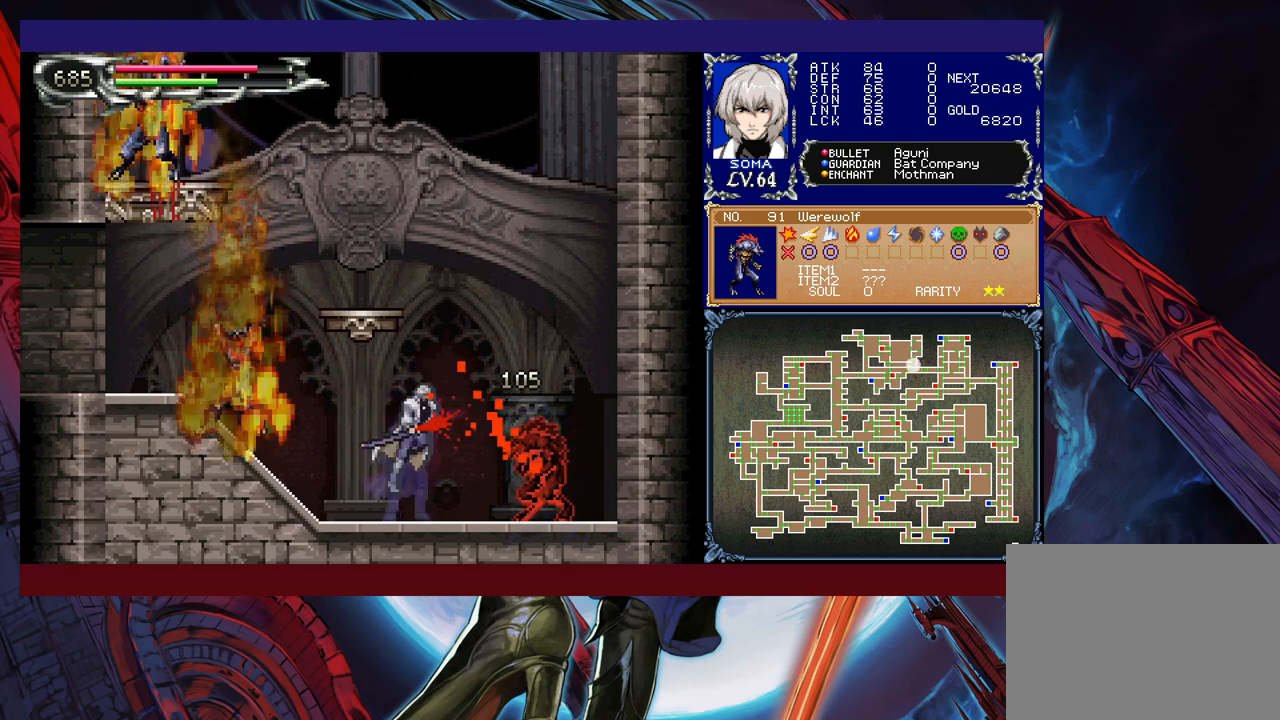
Gameplay with a controller (Xbox layout); each line is a JSON object with the inputs held at the frame after it. "events" lists button and stick changes between this image and that frame as [ms after this image, input, new state], when the widget could be followed in between. Not read: L2 R2 right_stick.
{"buttons": [], "left_stick": "center", "events": [[17, "A", "up"], [17, "left_stick", "center"], [217, "B", "down"], [250, "A", "down"], [250, "B", "up"], [317, "A", "up"]]}
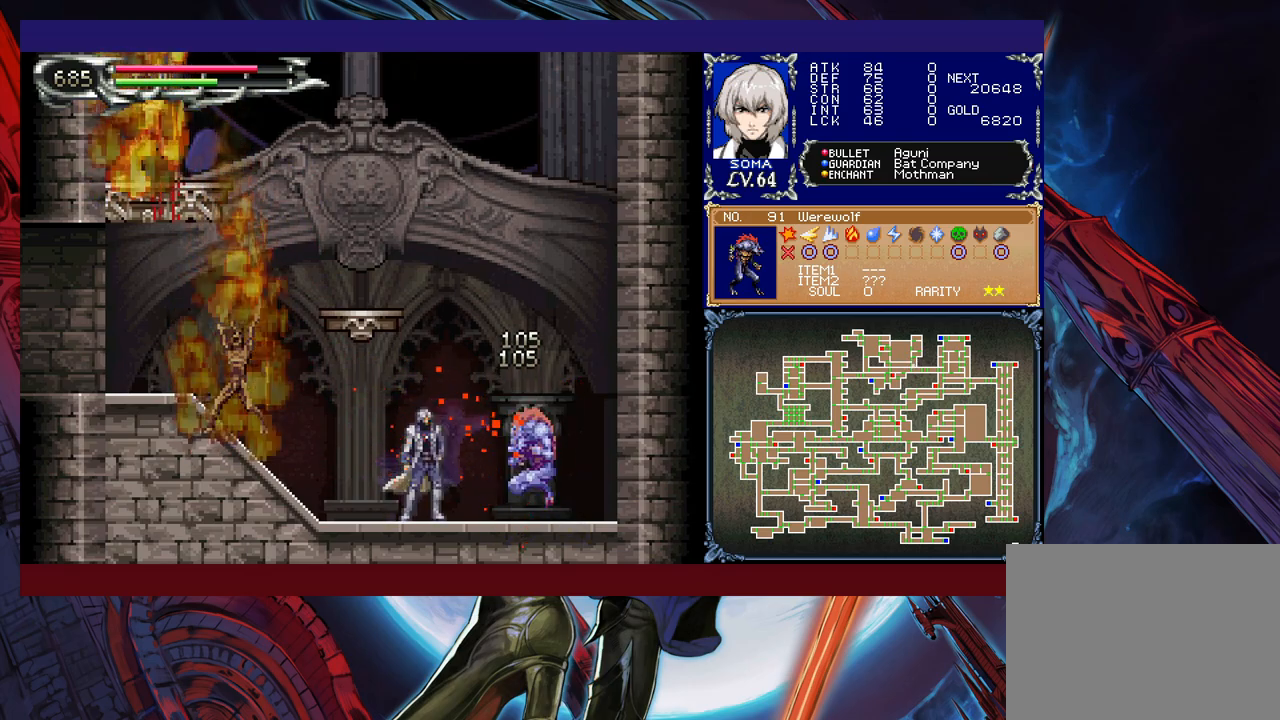
{"buttons": ["B"], "left_stick": "center", "events": [[50, "A", "down"], [150, "A", "up"], [300, "Y", "down"], [350, "left_stick", "down"], [367, "Y", "up"], [450, "left_stick", "center"], [467, "B", "down"]]}
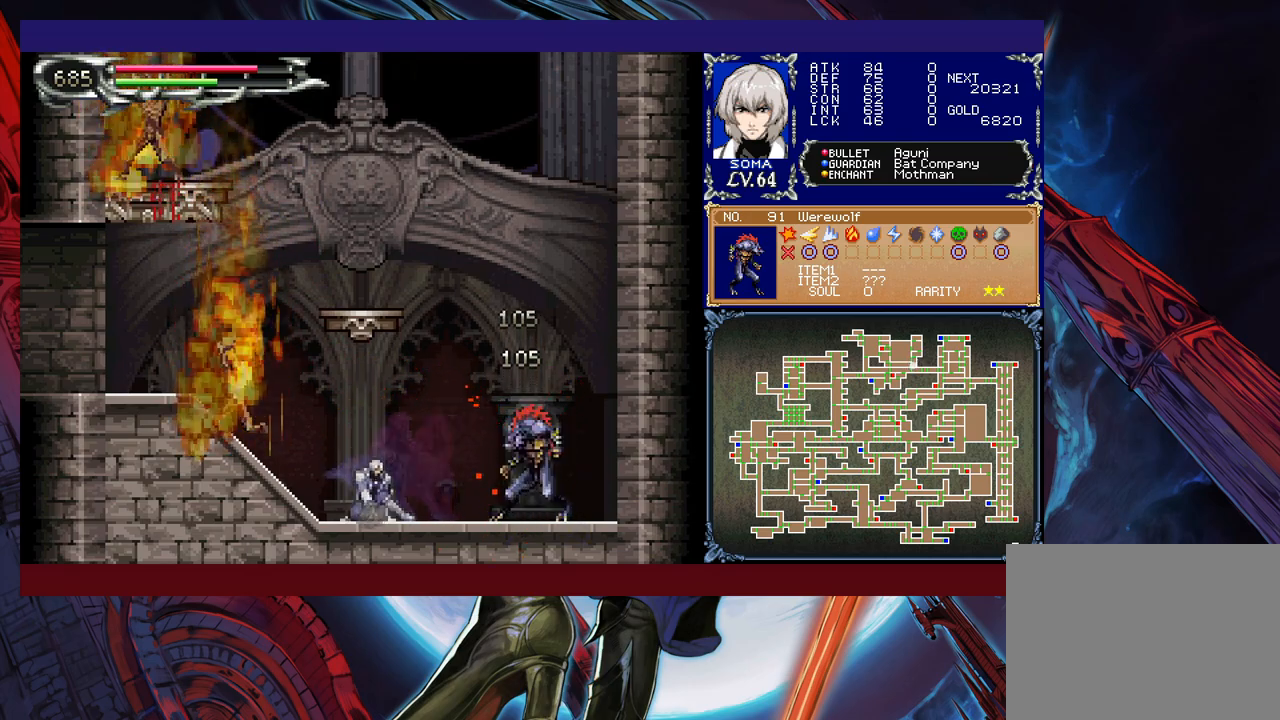
{"buttons": [], "left_stick": "down", "events": [[200, "B", "up"], [250, "B", "down"], [467, "B", "up"], [467, "left_stick", "down"]]}
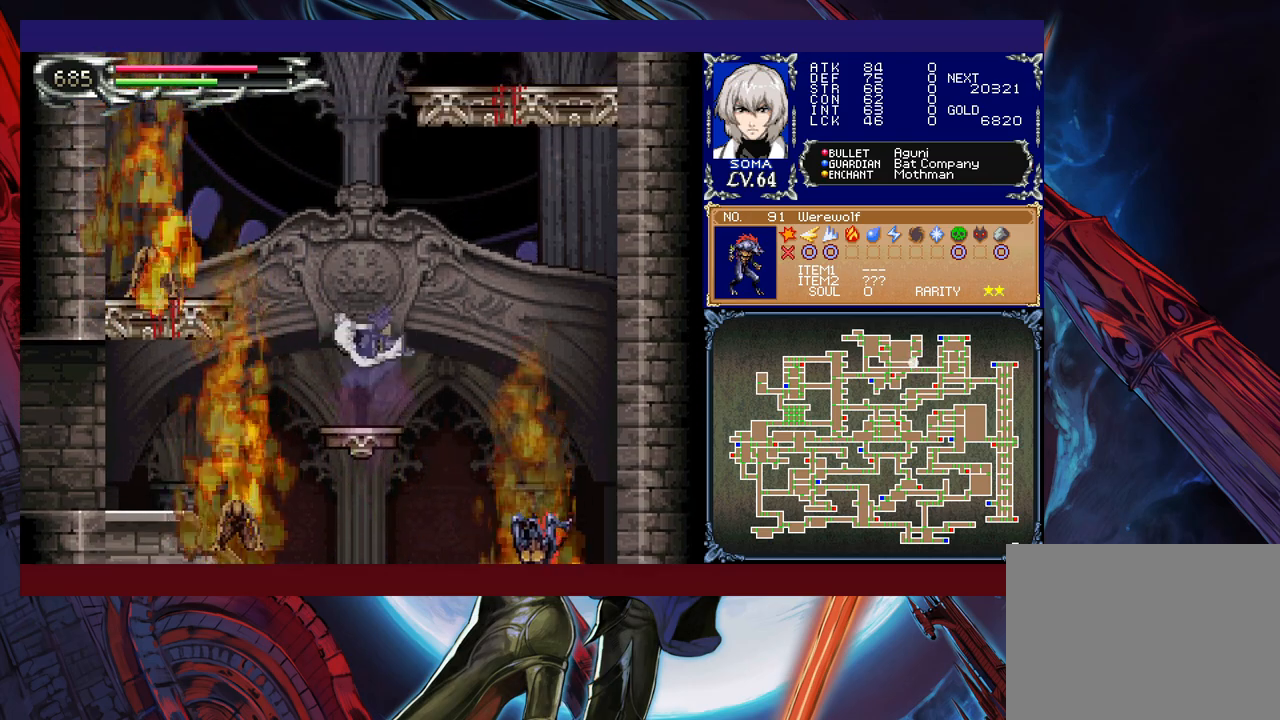
{"buttons": ["B"], "left_stick": "center", "events": [[17, "B", "down"], [67, "B", "up"], [100, "left_stick", "center"], [117, "B", "down"]]}
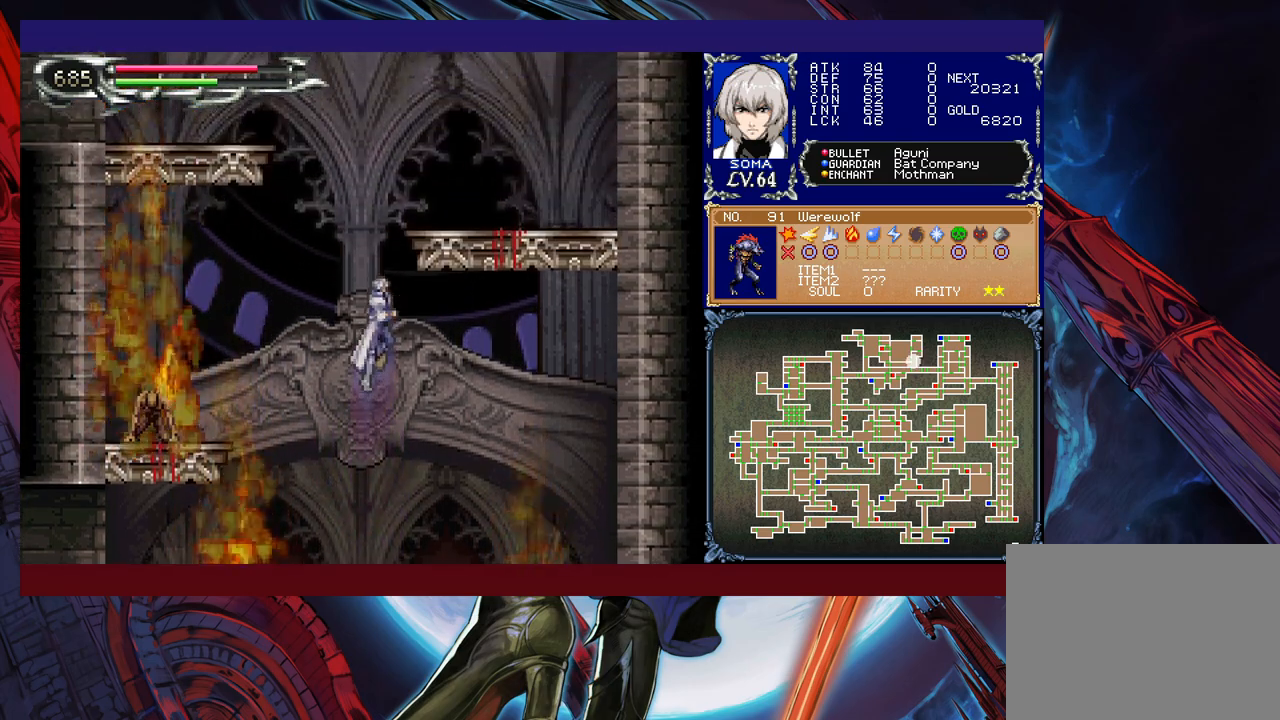
{"buttons": [], "left_stick": "left", "events": [[167, "left_stick", "left"], [217, "B", "up"], [267, "B", "down"], [467, "B", "up"]]}
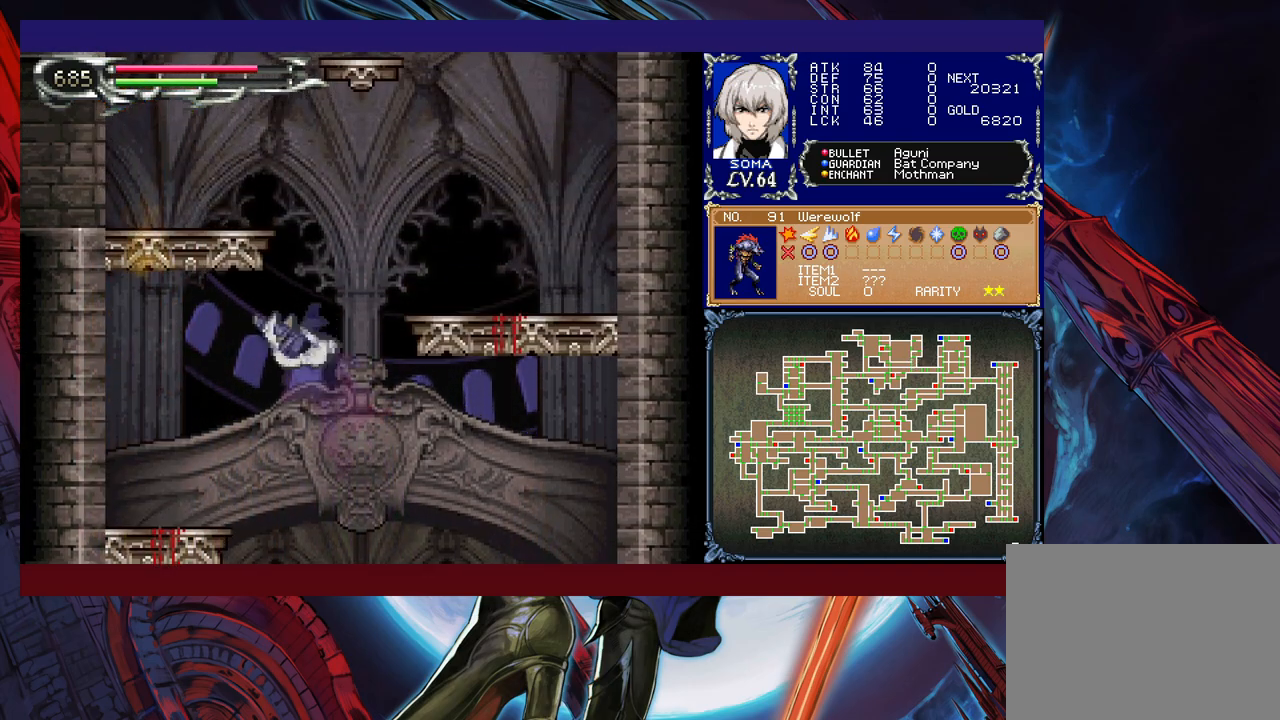
{"buttons": ["Y"], "left_stick": "right", "events": [[150, "left_stick", "down-left"], [217, "B", "down"], [267, "B", "up"], [317, "left_stick", "center"], [367, "left_stick", "right"], [400, "Y", "down"]]}
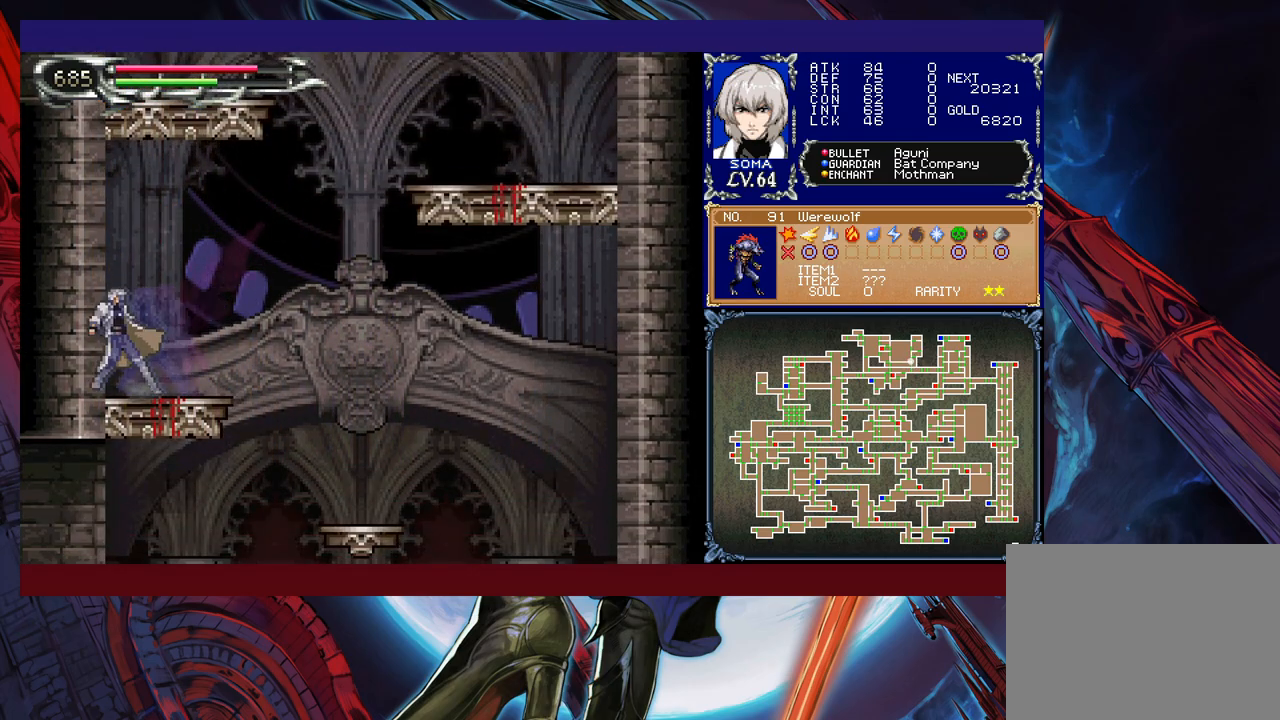
{"buttons": [], "left_stick": "right", "events": [[50, "Y", "up"], [200, "B", "down"], [300, "B", "up"]]}
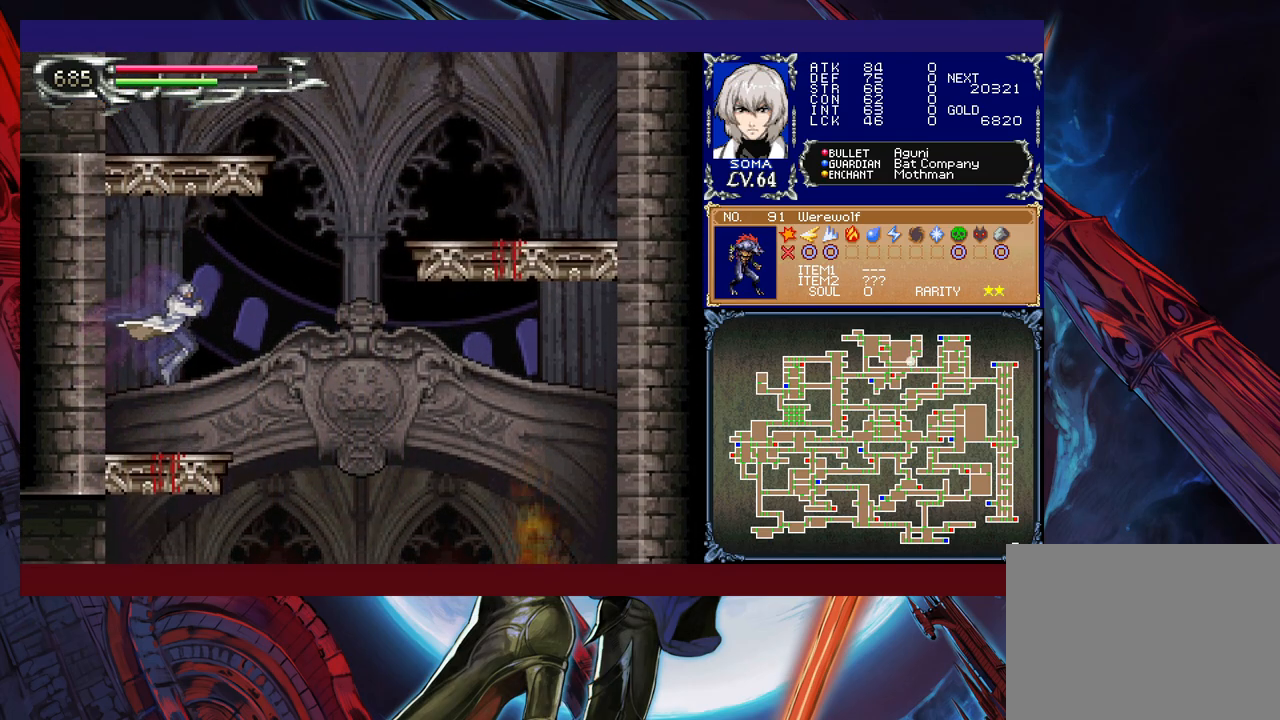
{"buttons": ["B"], "left_stick": "right", "events": [[150, "left_stick", "left"], [200, "Y", "down"], [250, "B", "down"], [250, "Y", "up"], [300, "left_stick", "right"]]}
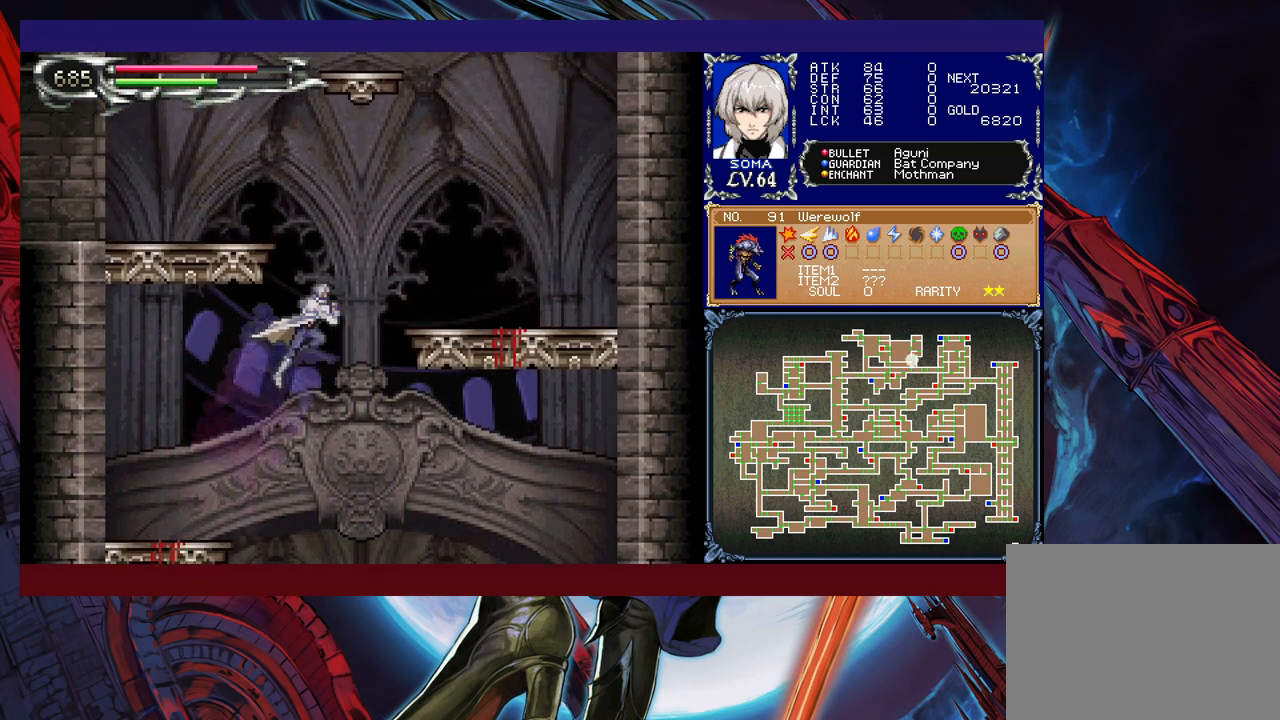
{"buttons": [], "left_stick": "right", "events": [[100, "B", "up"], [117, "B", "down"], [267, "B", "up"]]}
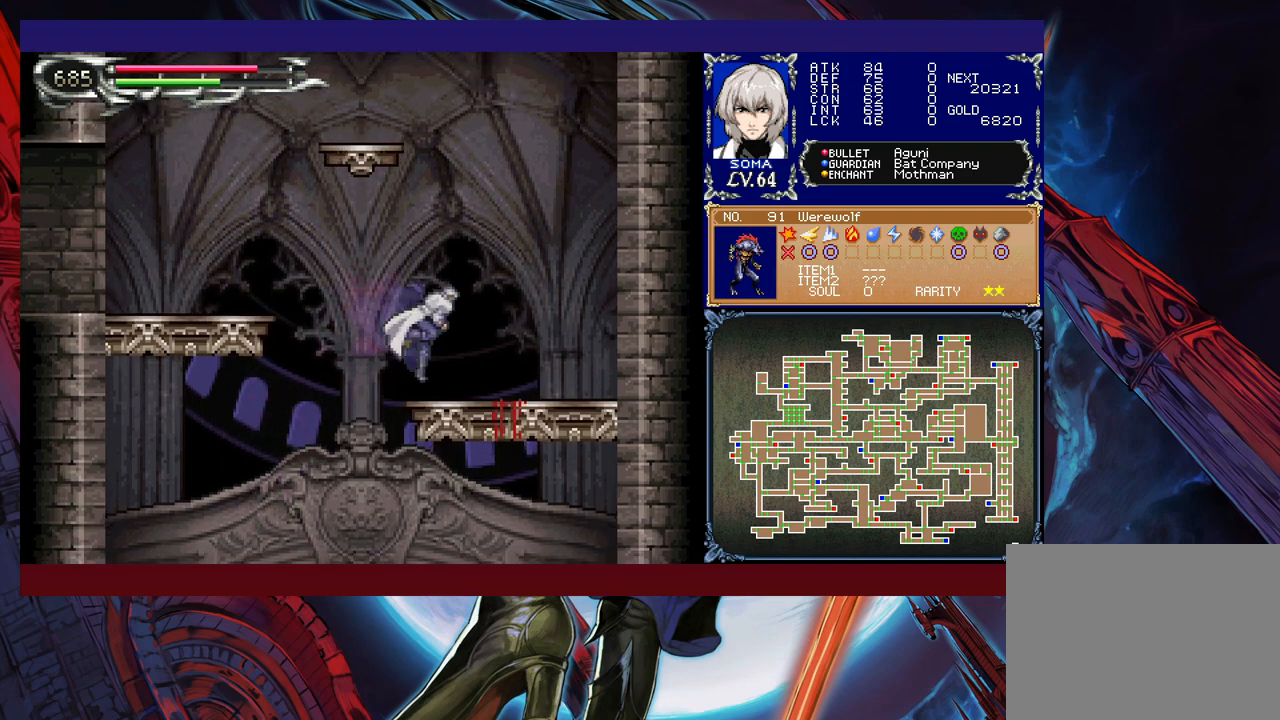
{"buttons": [], "left_stick": "down-left", "events": [[17, "left_stick", "center"], [100, "Y", "down"], [117, "B", "down"], [150, "Y", "up"], [200, "left_stick", "down-left"], [467, "B", "up"]]}
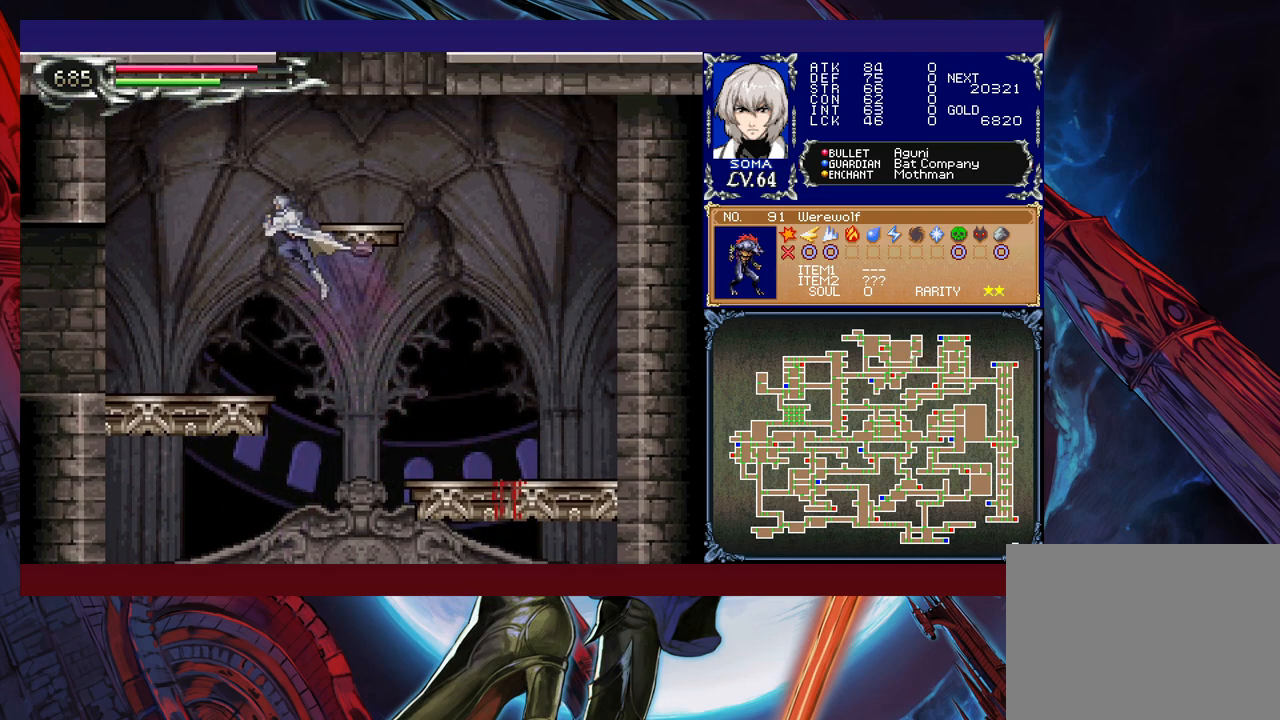
{"buttons": [], "left_stick": "down-left", "events": [[67, "B", "down"], [150, "B", "up"], [217, "B", "down"], [317, "B", "up"]]}
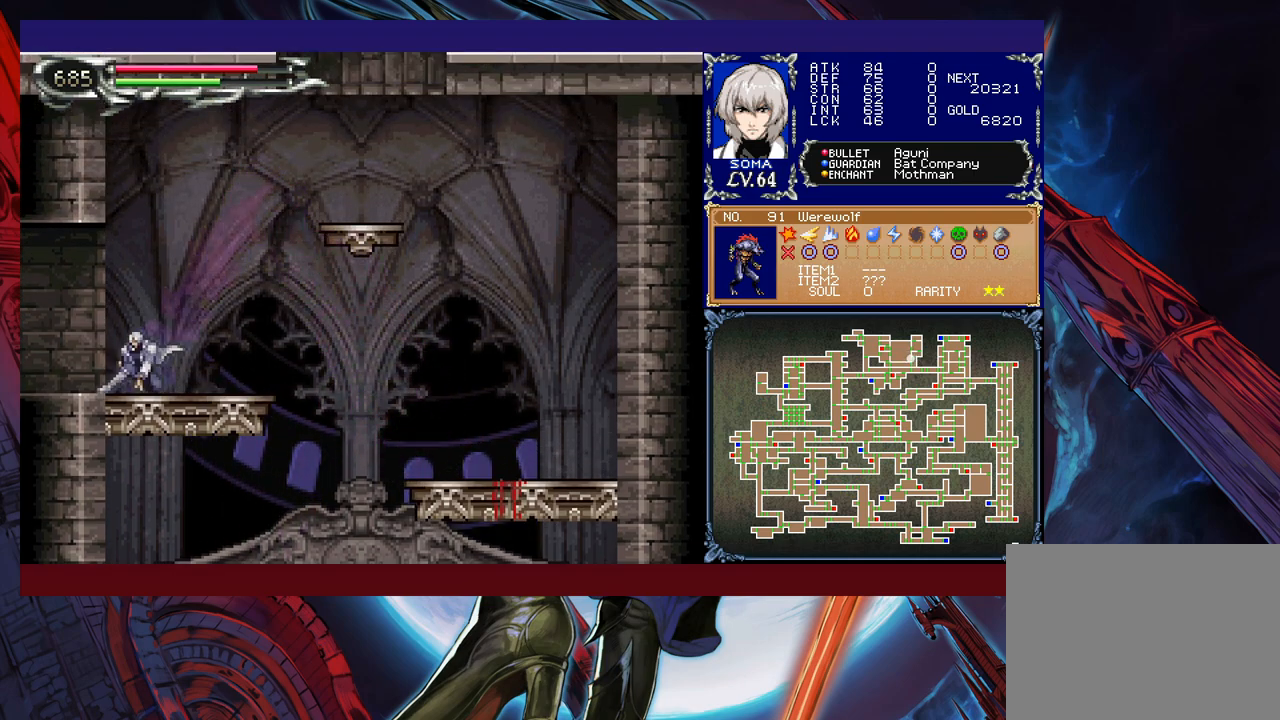
{"buttons": [], "left_stick": "left", "events": [[67, "left_stick", "left"]]}
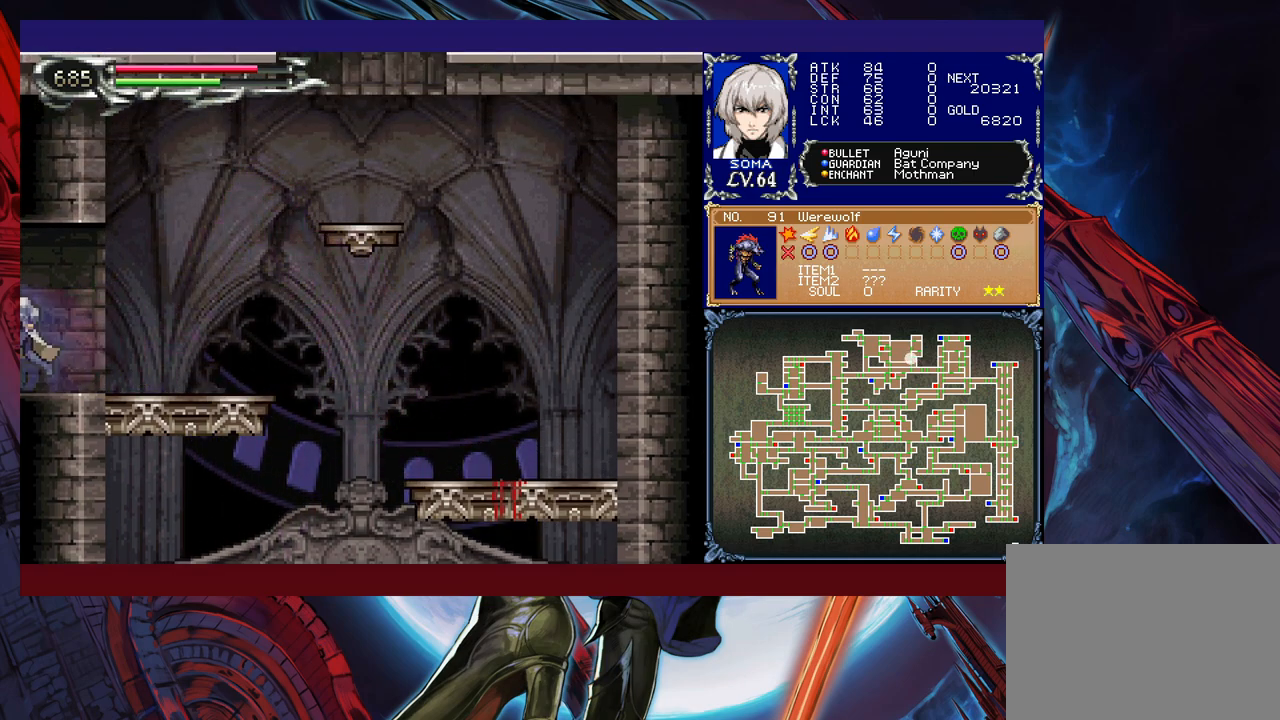
{"buttons": [], "left_stick": "right", "events": [[50, "left_stick", "right"]]}
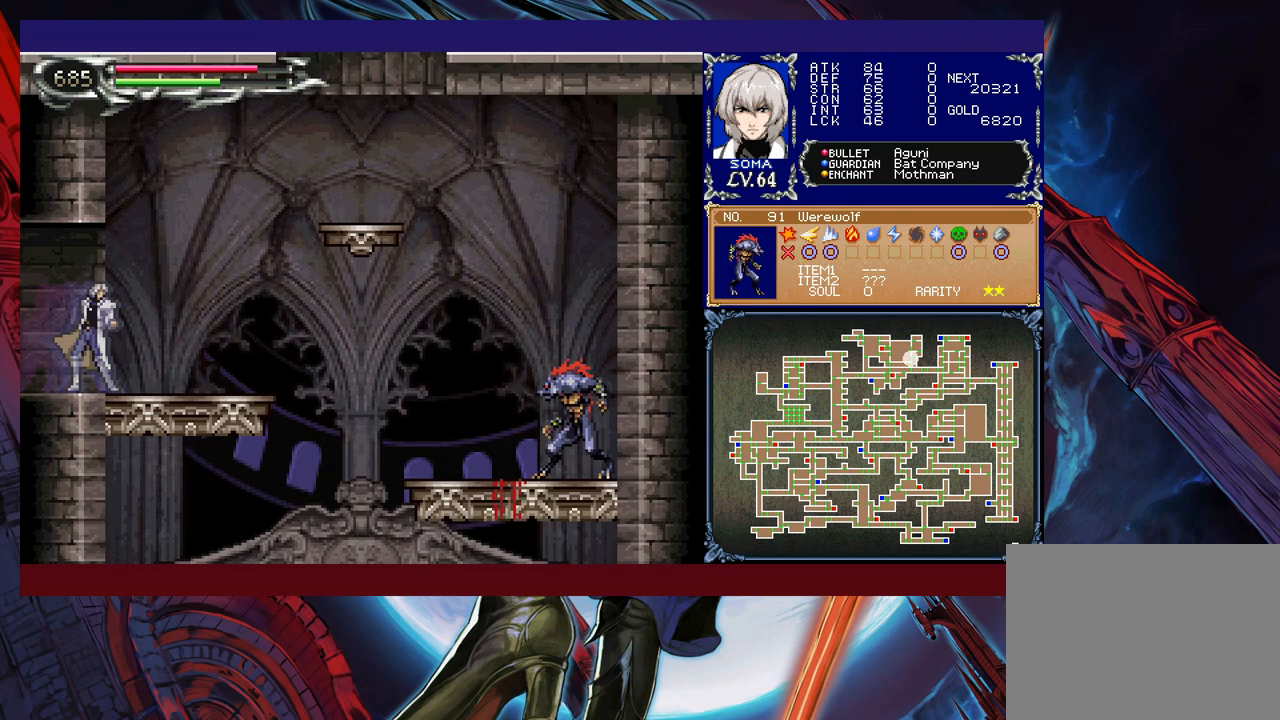
{"buttons": [], "left_stick": "right", "events": [[400, "B", "down"], [467, "B", "up"]]}
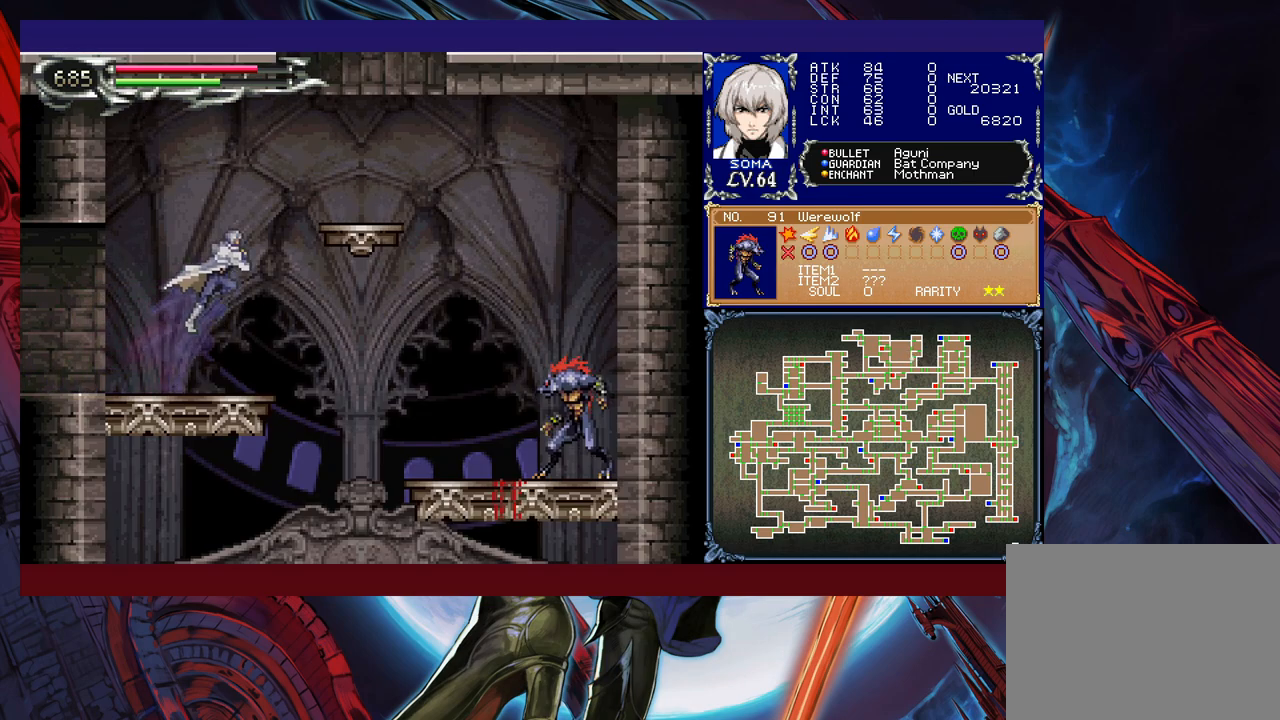
{"buttons": [], "left_stick": "right", "events": [[317, "B", "down"], [500, "B", "up"]]}
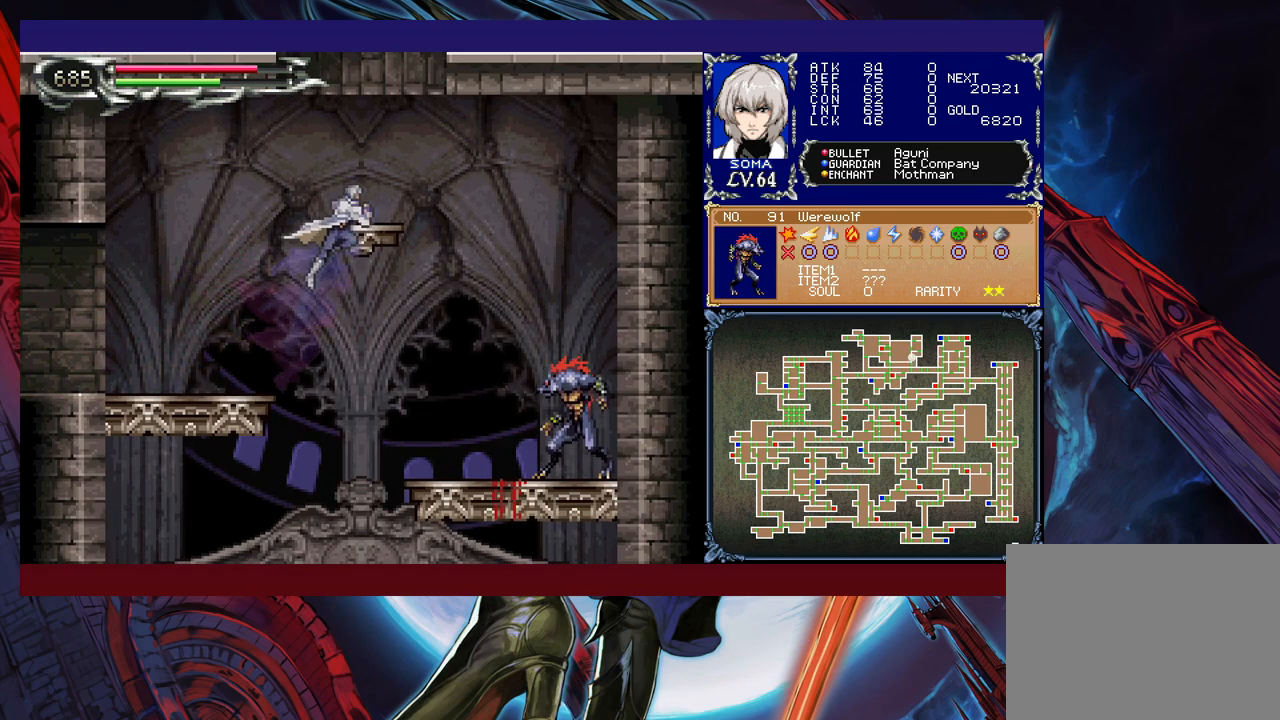
{"buttons": [], "left_stick": "center", "events": [[367, "A", "down"], [450, "A", "up"], [450, "left_stick", "center"]]}
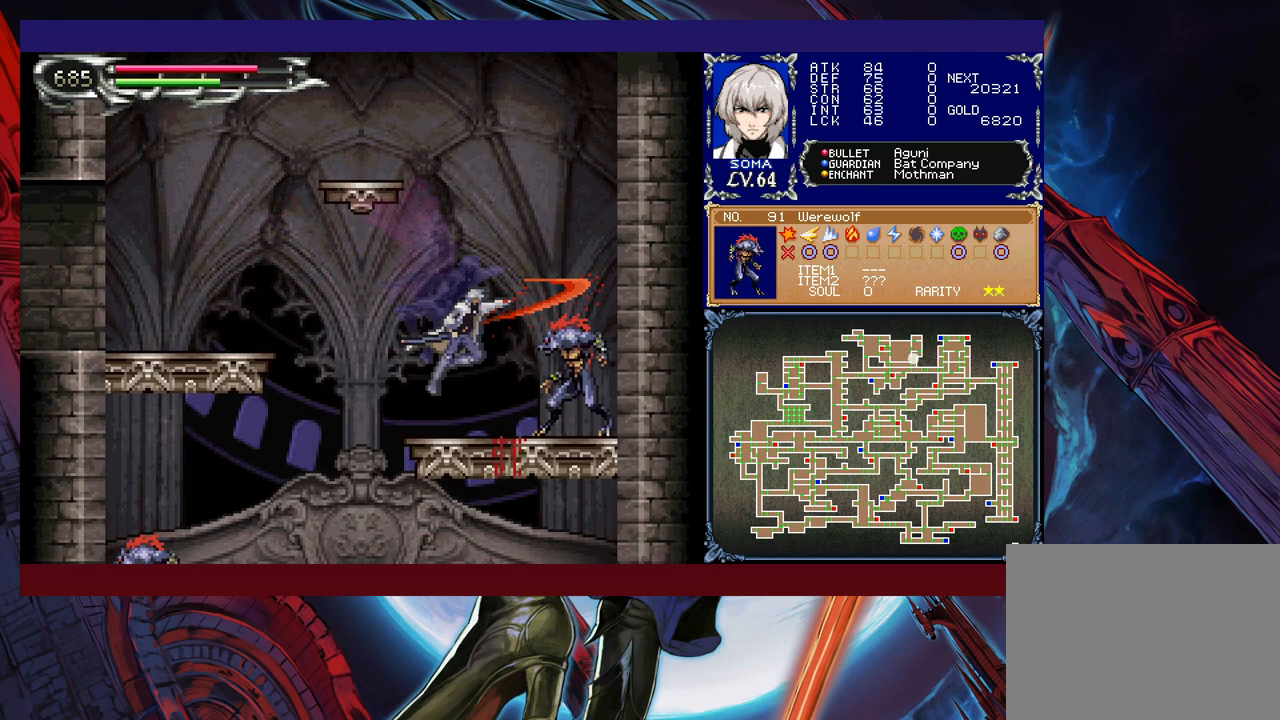
{"buttons": ["A"], "left_stick": "center", "events": [[67, "B", "down"], [117, "A", "down"], [117, "B", "up"], [167, "A", "up"], [417, "B", "down"], [450, "A", "down"], [450, "B", "up"]]}
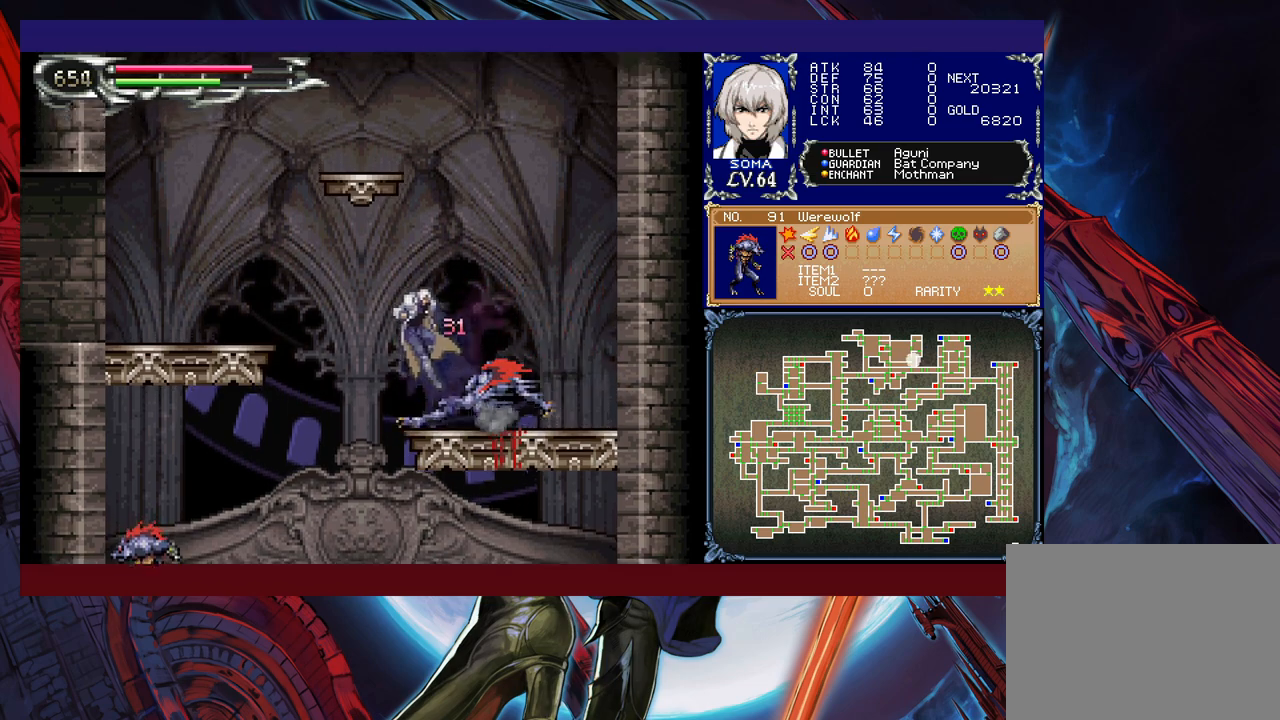
{"buttons": [], "left_stick": "center", "events": [[17, "A", "up"]]}
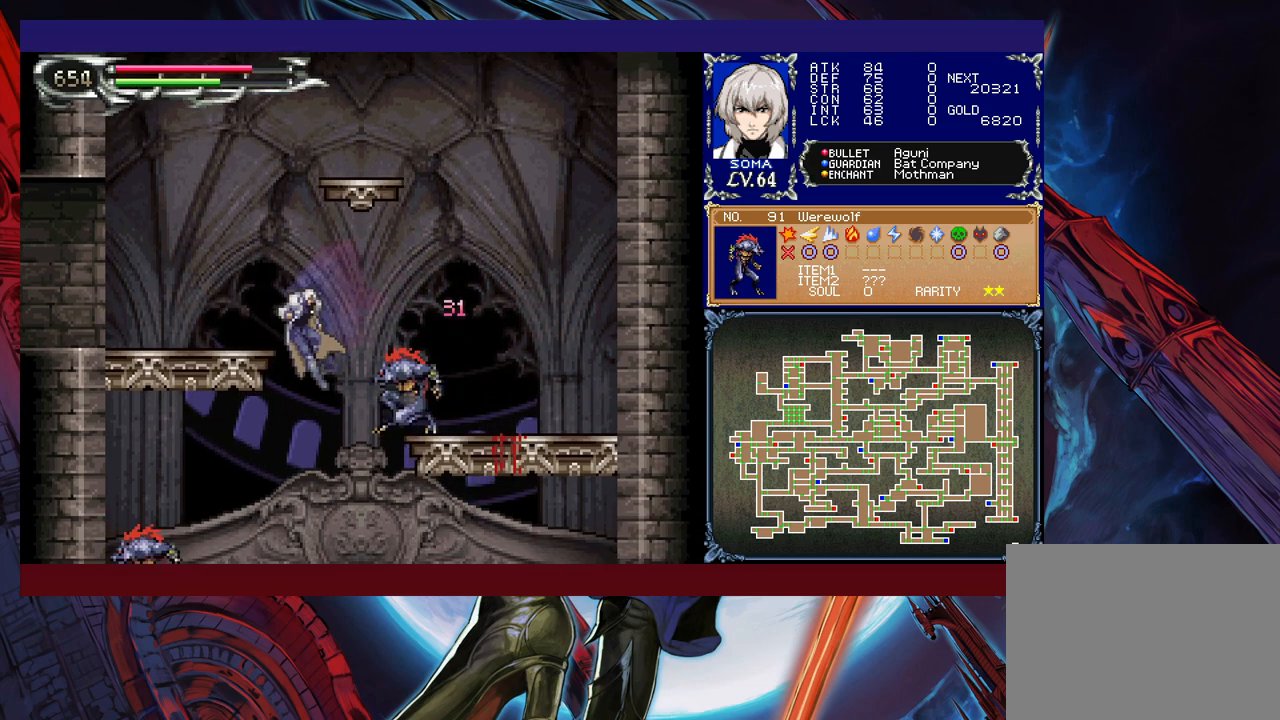
{"buttons": [], "left_stick": "center", "events": []}
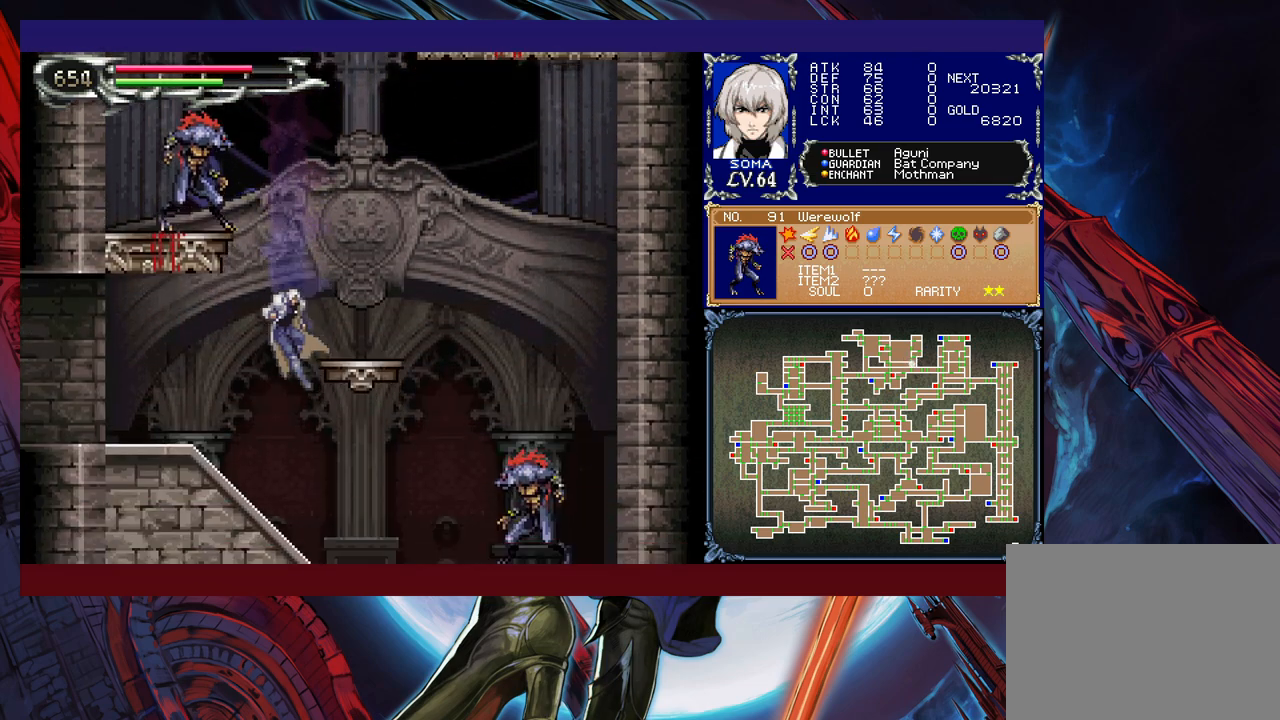
{"buttons": [], "left_stick": "right", "events": [[167, "B", "down"], [217, "B", "up"], [317, "left_stick", "right"]]}
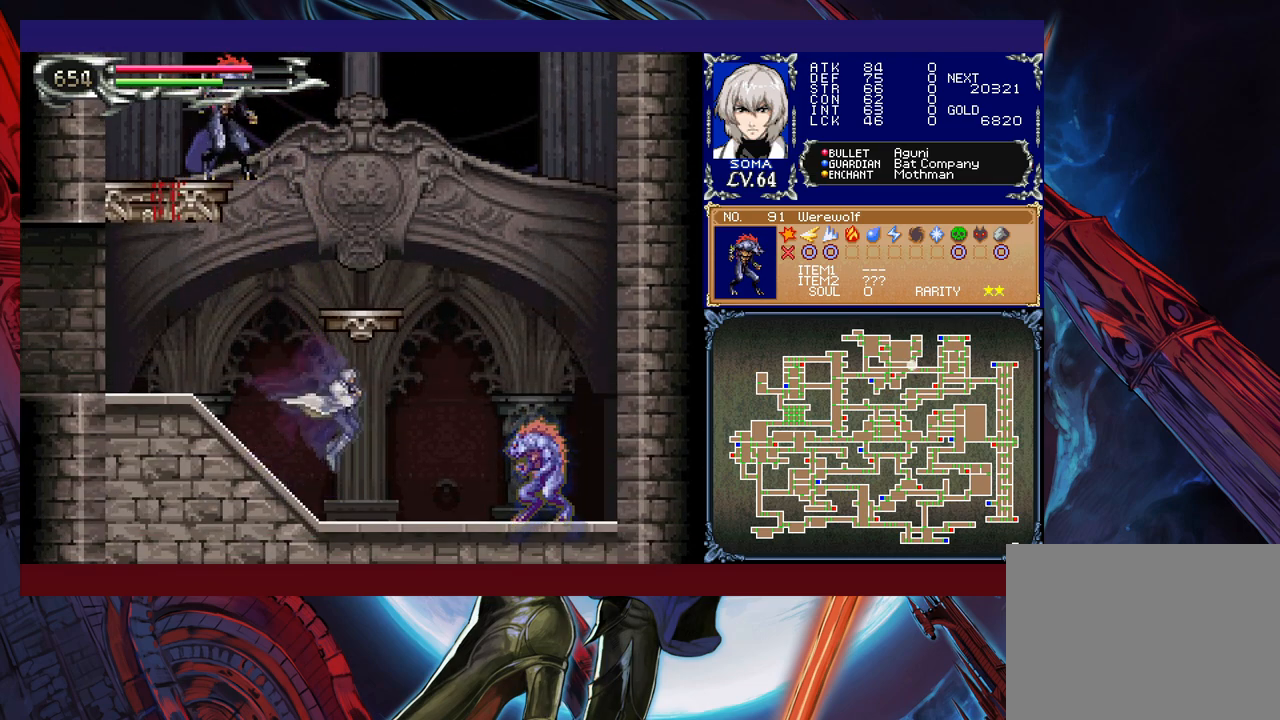
{"buttons": [], "left_stick": "down", "events": [[267, "left_stick", "center"], [300, "A", "down"], [350, "A", "up"], [350, "left_stick", "down"], [417, "Y", "down"], [417, "left_stick", "center"], [500, "Y", "up"], [500, "left_stick", "down"]]}
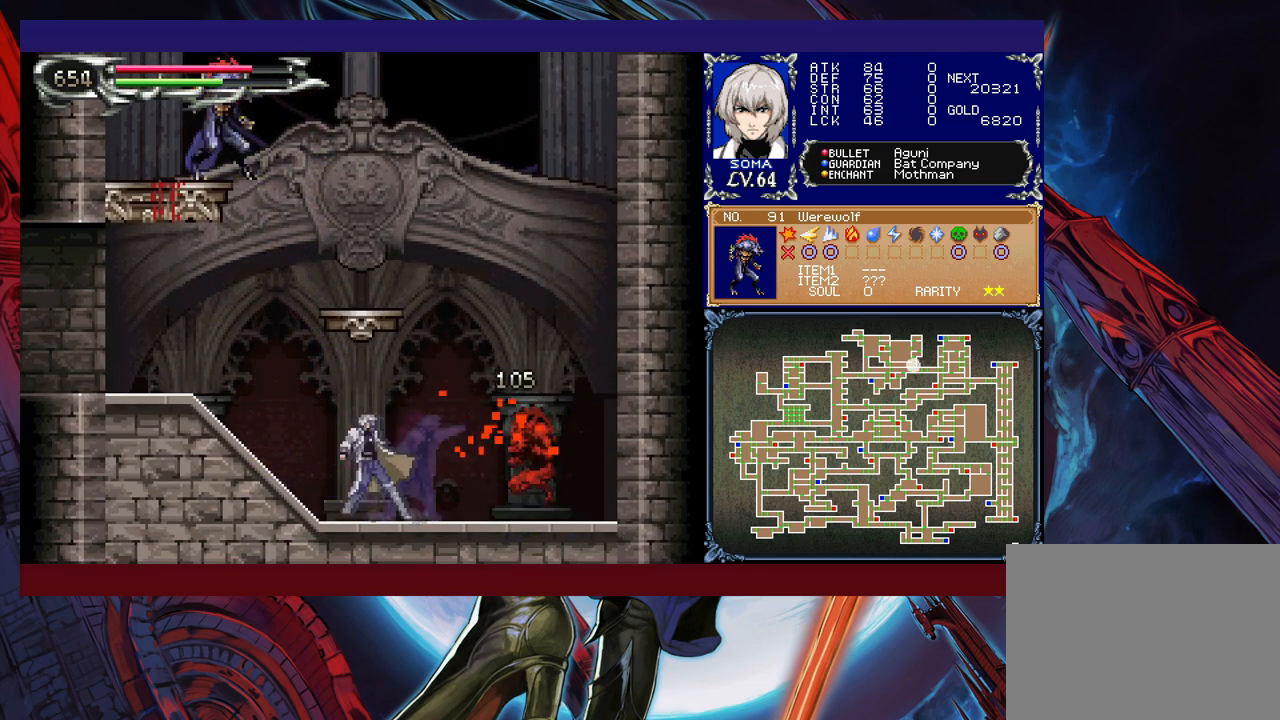
{"buttons": [], "left_stick": "center", "events": [[100, "left_stick", "right"], [117, "A", "down"], [167, "A", "up"], [200, "left_stick", "down-right"], [317, "left_stick", "center"]]}
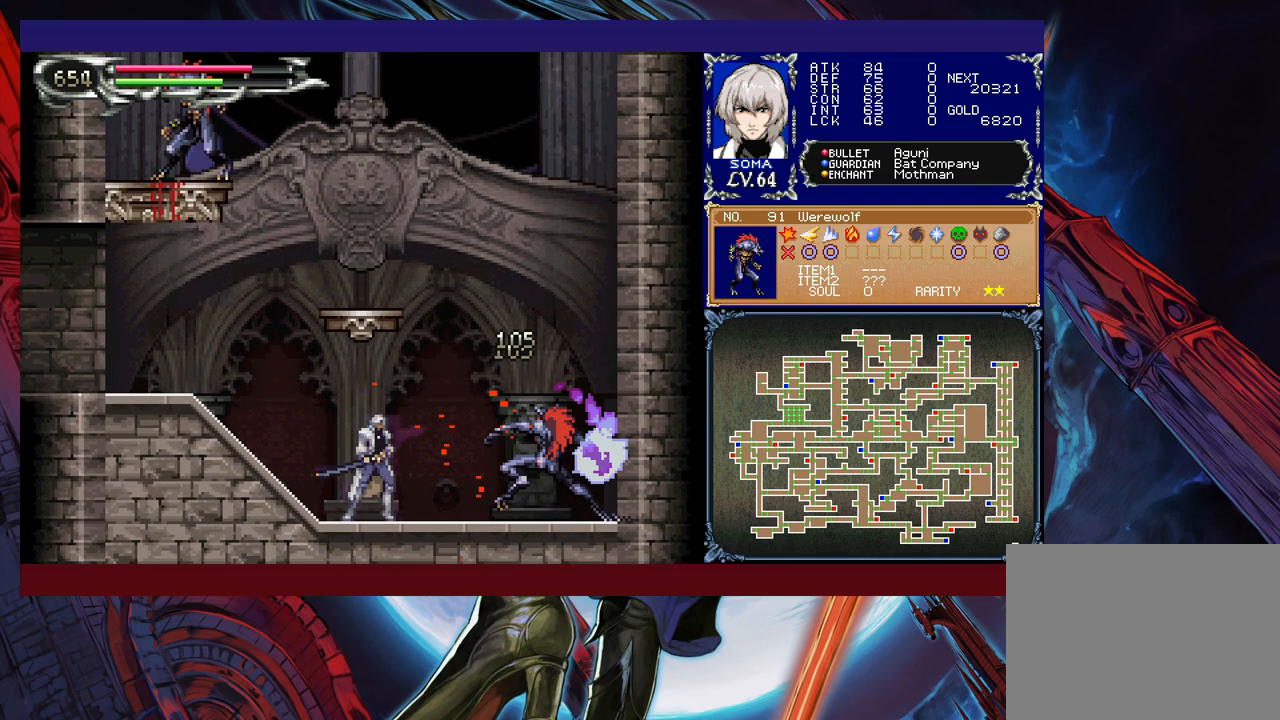
{"buttons": ["B"], "left_stick": "right", "events": [[150, "B", "down"], [250, "left_stick", "right"], [317, "B", "up"], [467, "B", "down"]]}
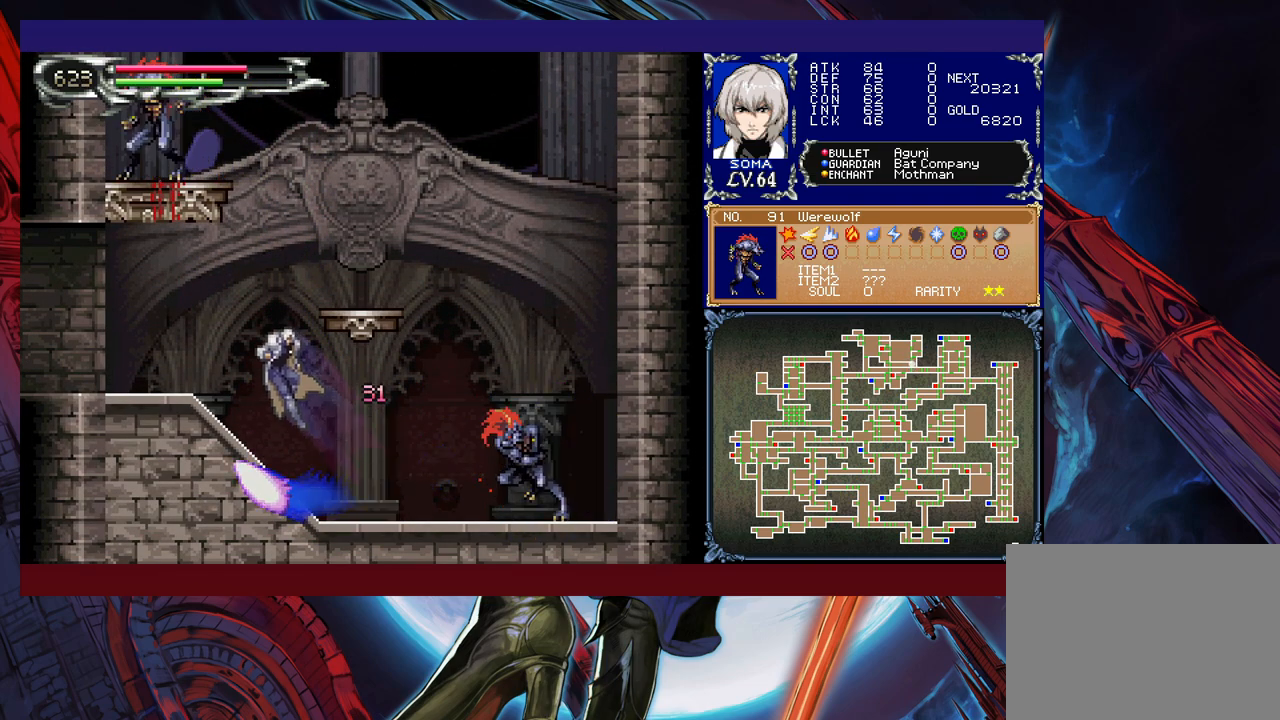
{"buttons": [], "left_stick": "right", "events": [[67, "B", "up"], [267, "B", "down"], [400, "B", "up"]]}
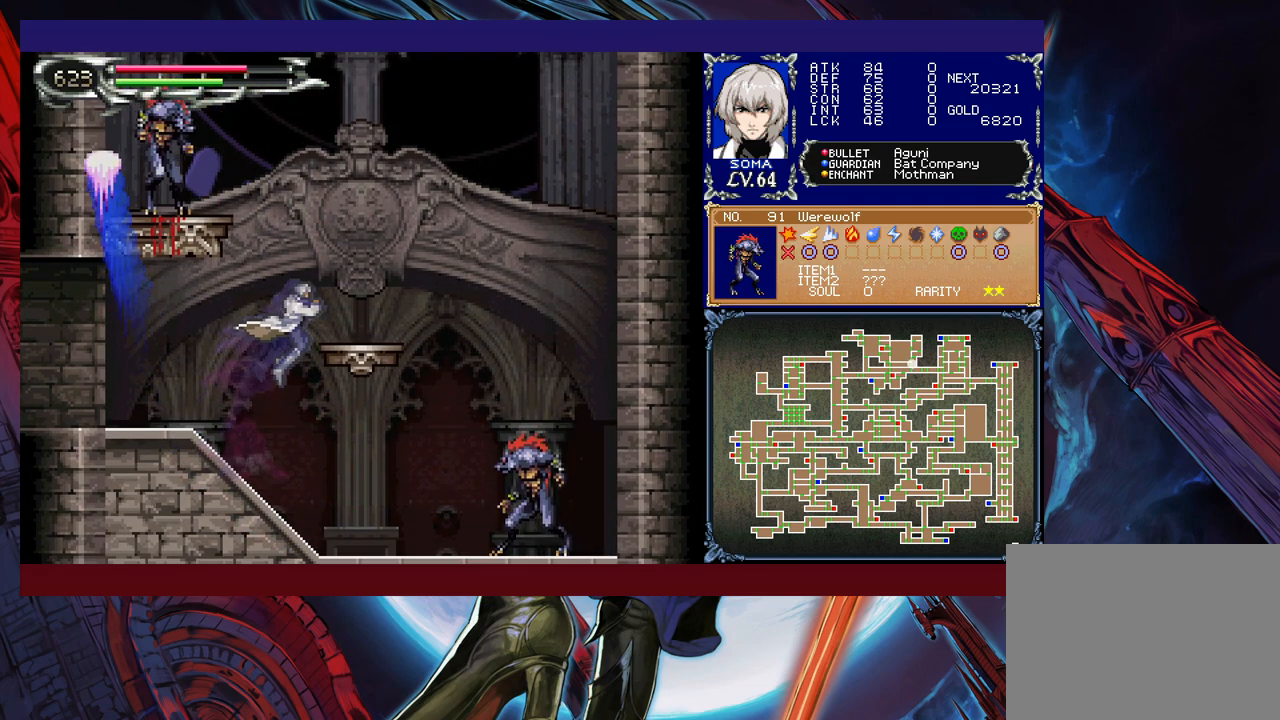
{"buttons": [], "left_stick": "down-right", "events": [[67, "B", "down"], [117, "left_stick", "left"], [217, "A", "down"], [217, "left_stick", "down-right"], [417, "A", "up"], [467, "B", "up"]]}
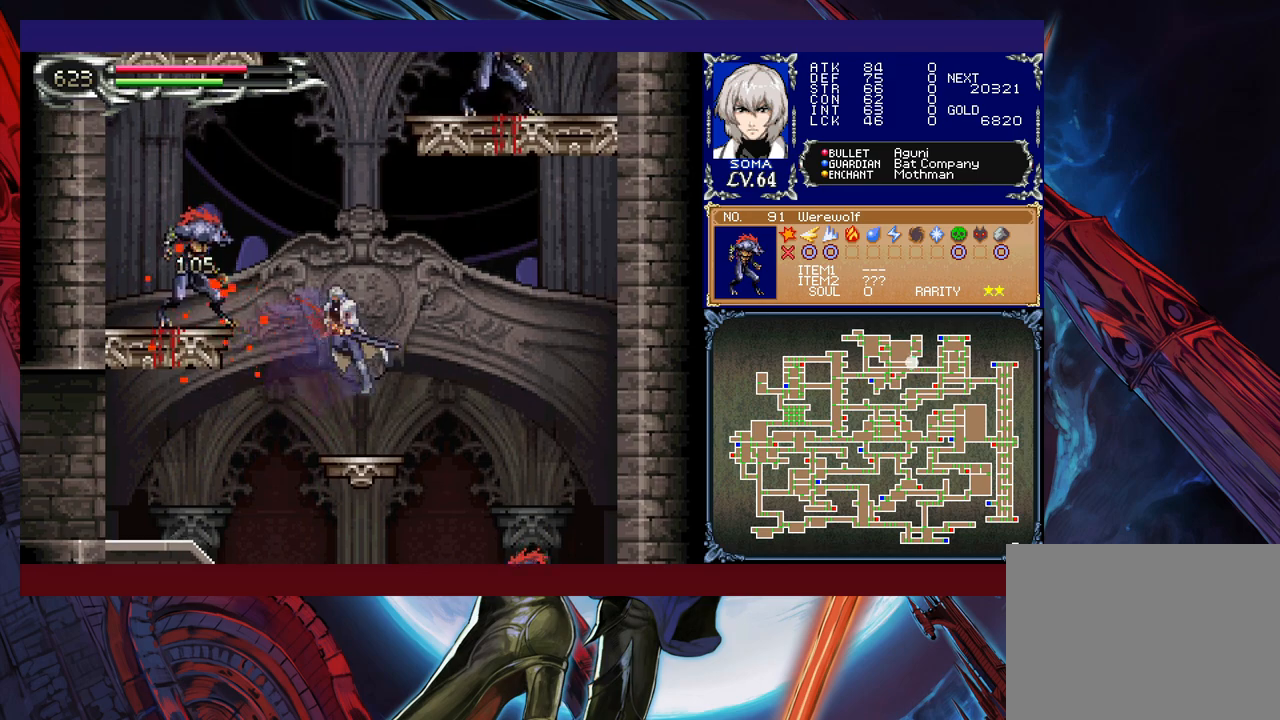
{"buttons": ["A", "B"], "left_stick": "right", "events": [[17, "left_stick", "center"], [217, "left_stick", "left"], [317, "B", "down"], [367, "A", "down"], [417, "left_stick", "center"], [467, "left_stick", "right"]]}
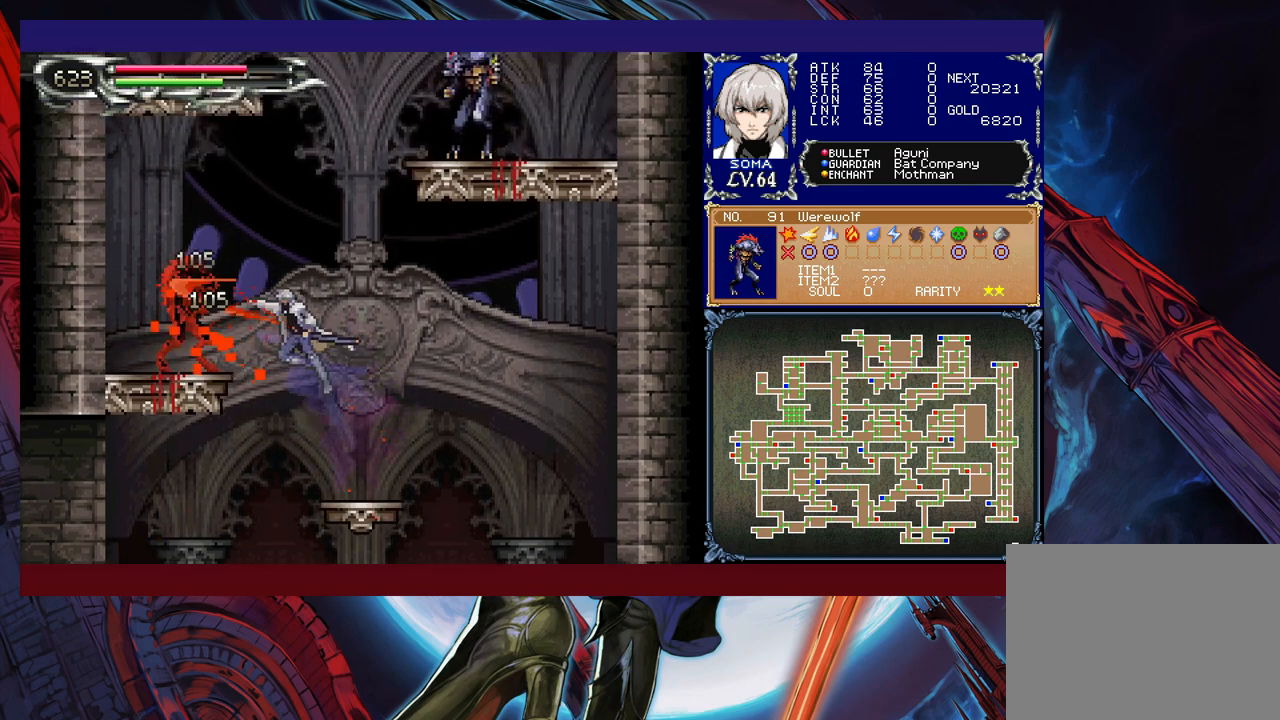
{"buttons": [], "left_stick": "left", "events": [[200, "A", "up"], [250, "B", "up"], [267, "left_stick", "left"]]}
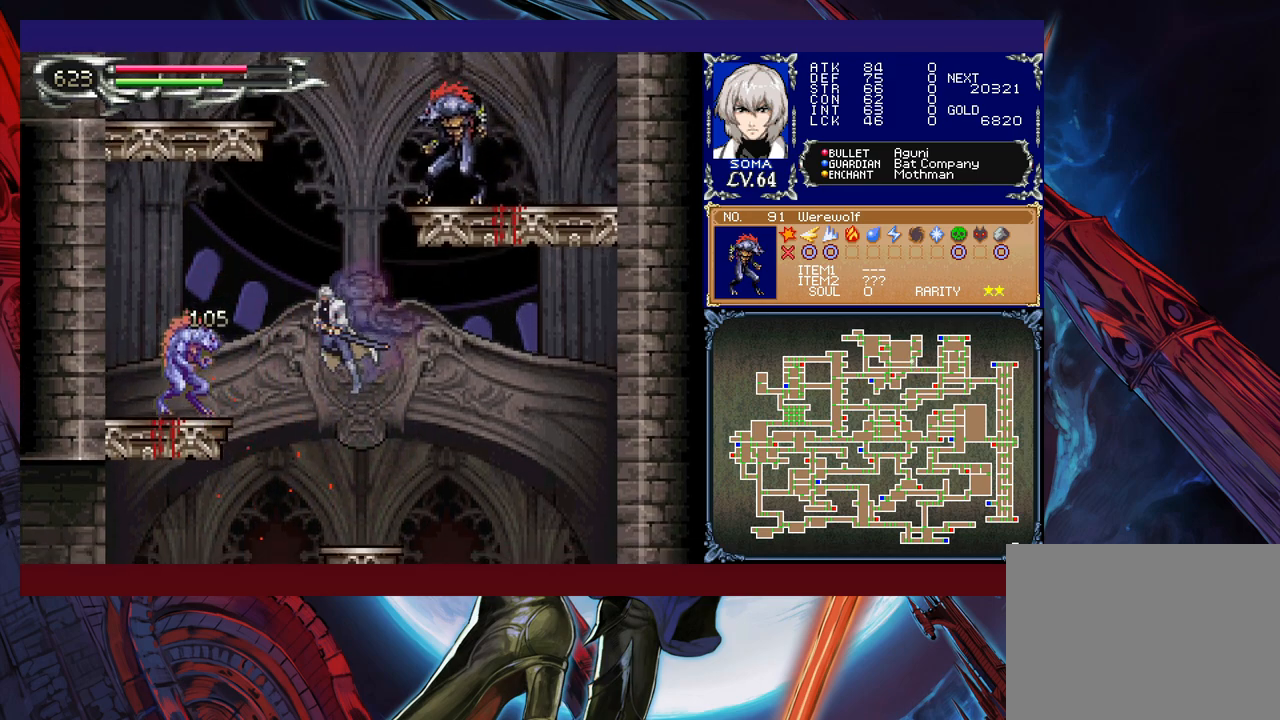
{"buttons": [], "left_stick": "right", "events": [[67, "A", "down"], [167, "A", "up"], [300, "left_stick", "center"], [350, "left_stick", "right"]]}
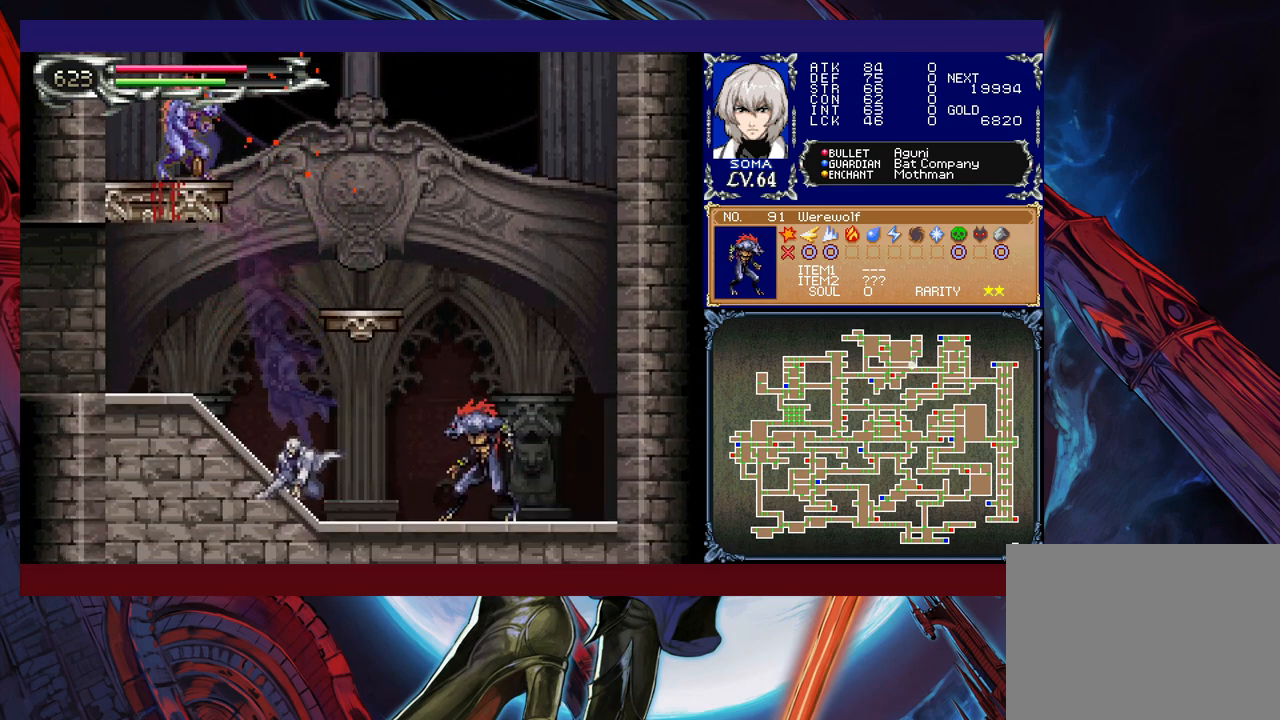
{"buttons": [], "left_stick": "right", "events": [[400, "B", "down"], [450, "B", "up"]]}